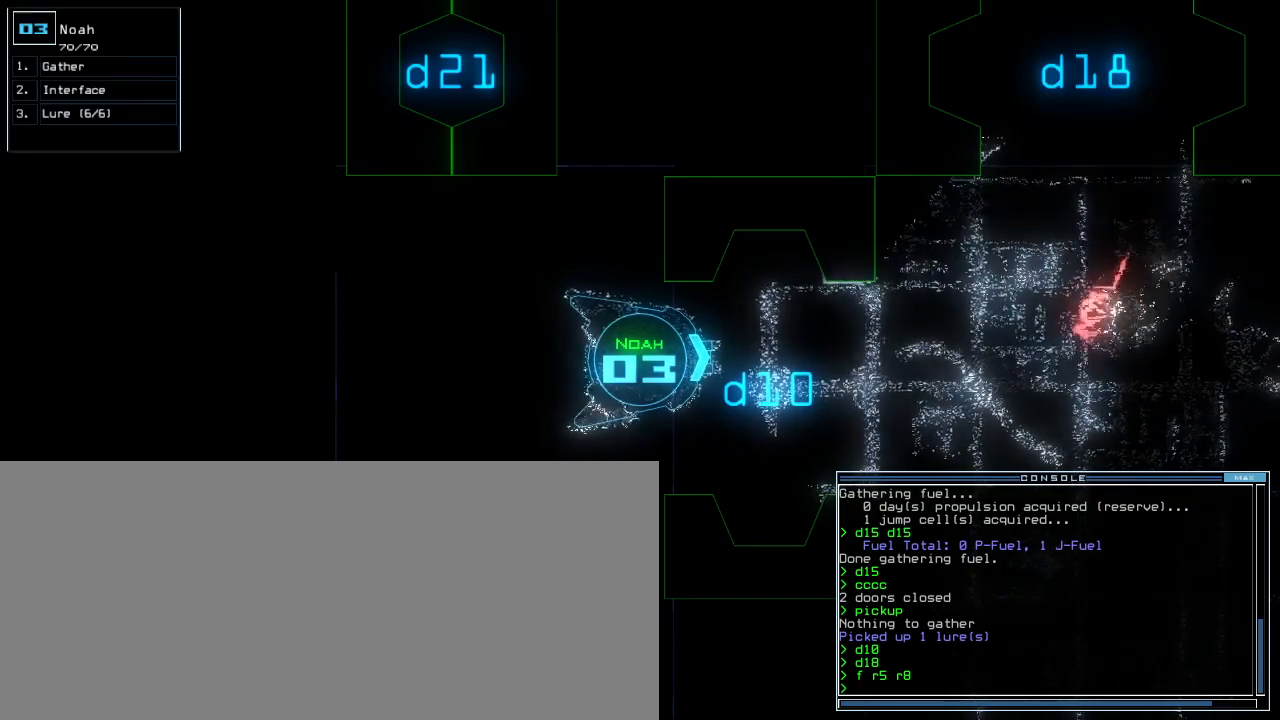
Gameplay with keyboard; each line is a JSON object with the keys held at the frame after it. "events" lists presses ("down") and releases ("up") of ".", "0", "1", "2", "3", "4", "5", "6", "7", "8", "9", "a", "b", "backspace", "c", "caps_lock", "comma", "ctrl_l", "ctrl_r", "d", "down", "e", "equals", "escape", "f", "f8", "g", "h", "i", "j", "k", "l", "left", "m", "minus", "n", "o", "p", "q", "quote", "r", "return", "right", "s", "semicolon", "shift_l", "shift_r", "space", "t", "tab", "tilde", "u", "up", "v", "w", "x", "y" and "z" between this image and that frame as [ms after this image, input, new state], when the widget could be followed in between. No other keys are recorded. Mouse input is not recorded. Not read: other_keys.
{"keys": ["down"], "events": [[120, "down", "down"], [280, "c", "down"], [340, "c", "up"], [420, "c", "down"], [500, "c", "up"]]}
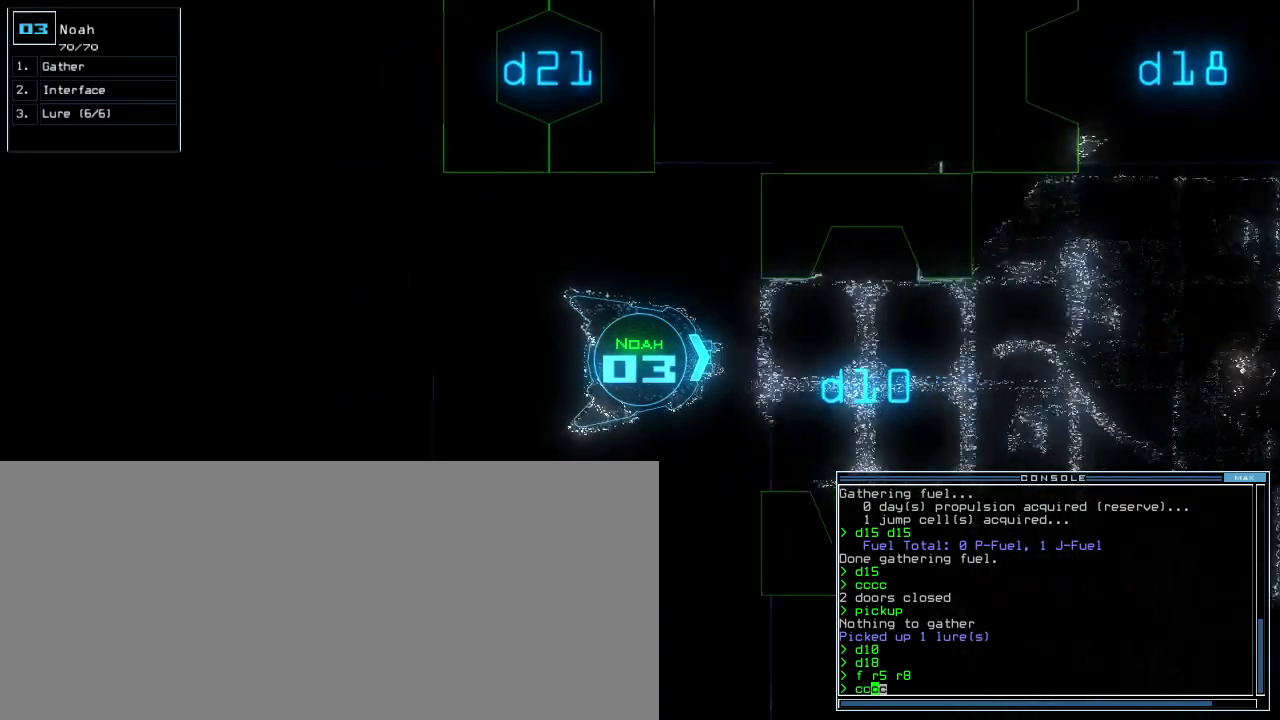
{"keys": ["return"], "events": [[80, "down", "up"], [460, "return", "down"]]}
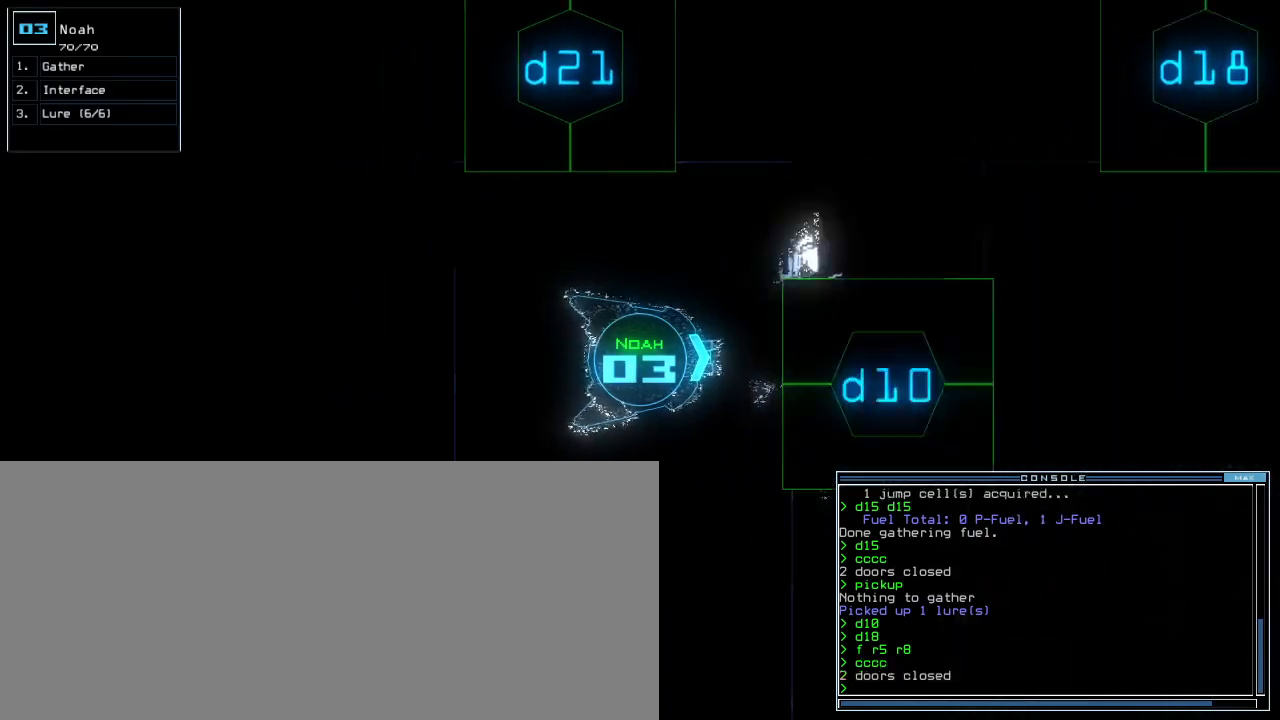
{"keys": [], "events": [[20, "return", "up"], [60, "space", "down"], [140, "space", "up"]]}
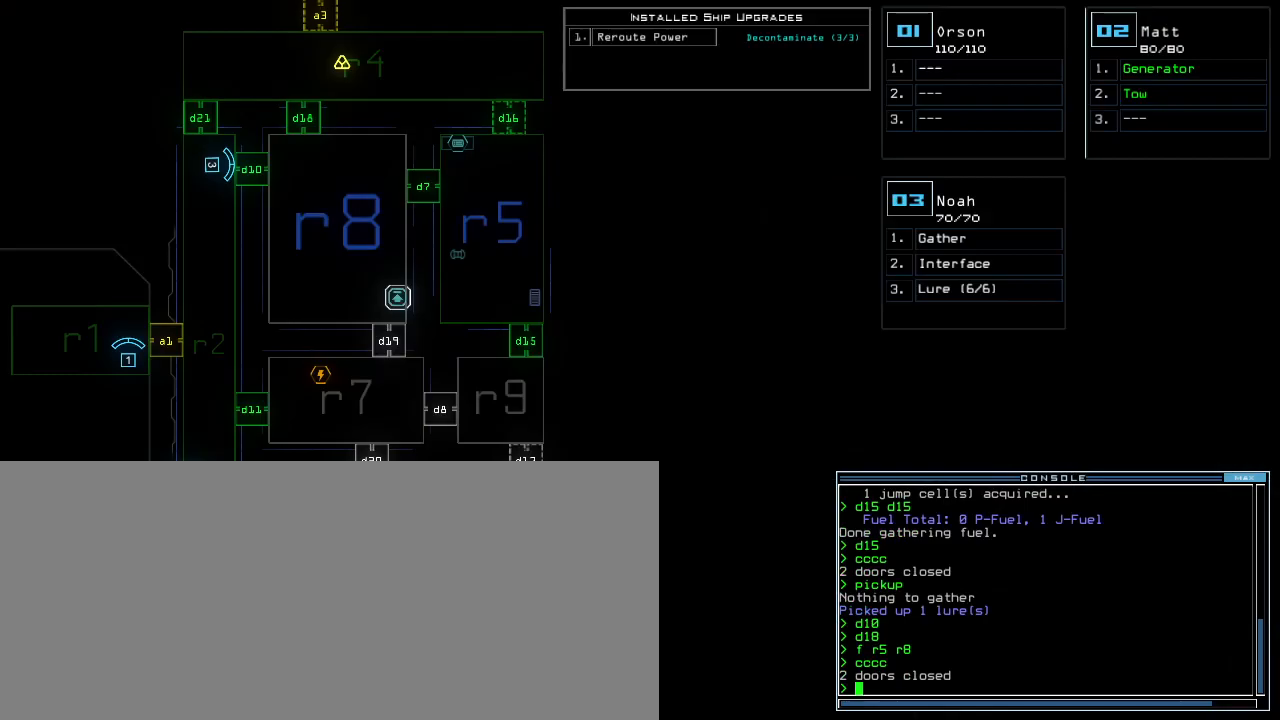
{"keys": ["left"], "events": [[320, "3", "down"], [360, "left", "down"], [420, "3", "up"]]}
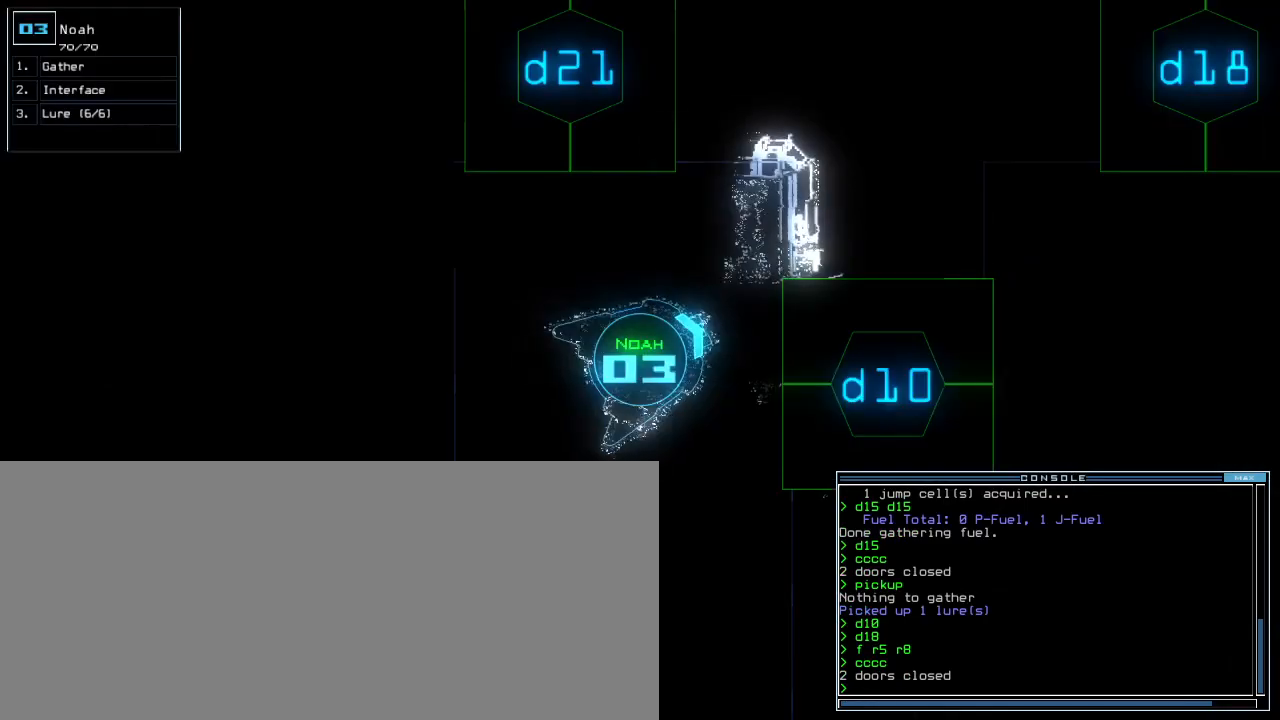
{"keys": ["left", "up"], "events": [[180, "d", "down"], [200, "up", "down"], [260, "d", "up"], [380, "2", "down"], [460, "2", "up"]]}
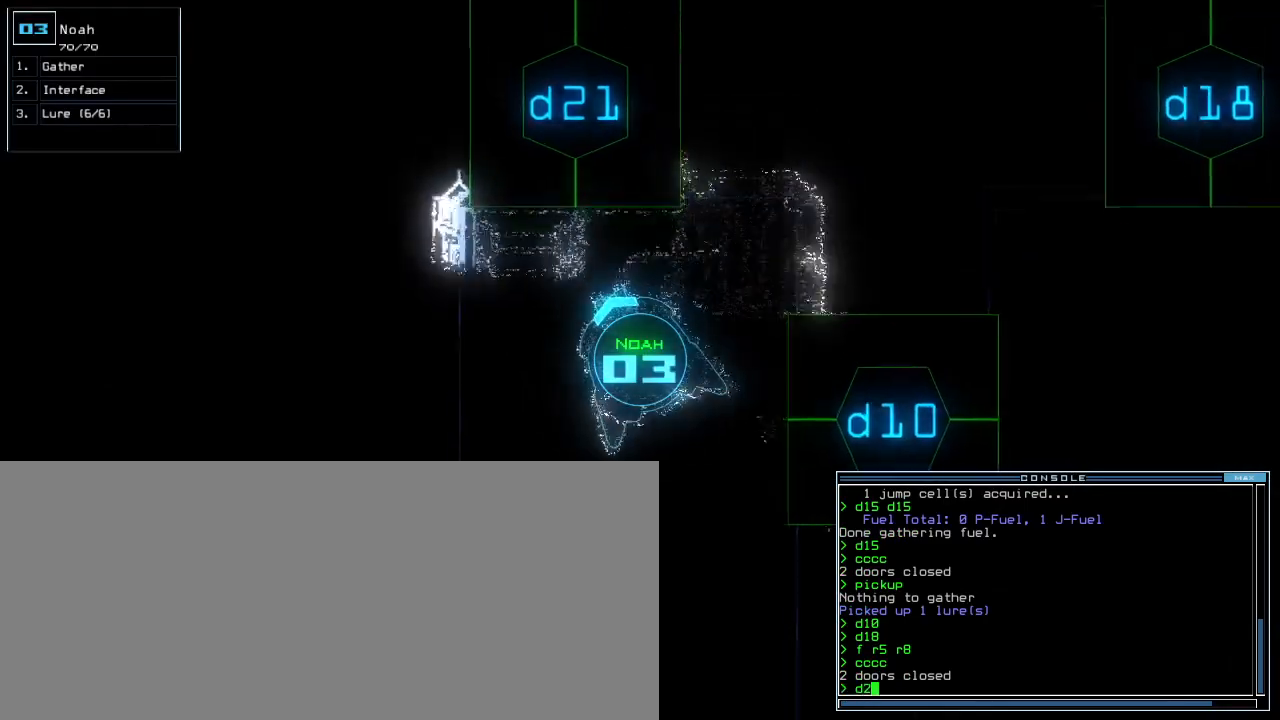
{"keys": ["up"], "events": [[20, "left", "up"], [100, "1", "down"], [240, "1", "up"], [240, "return", "down"], [320, "return", "up"]]}
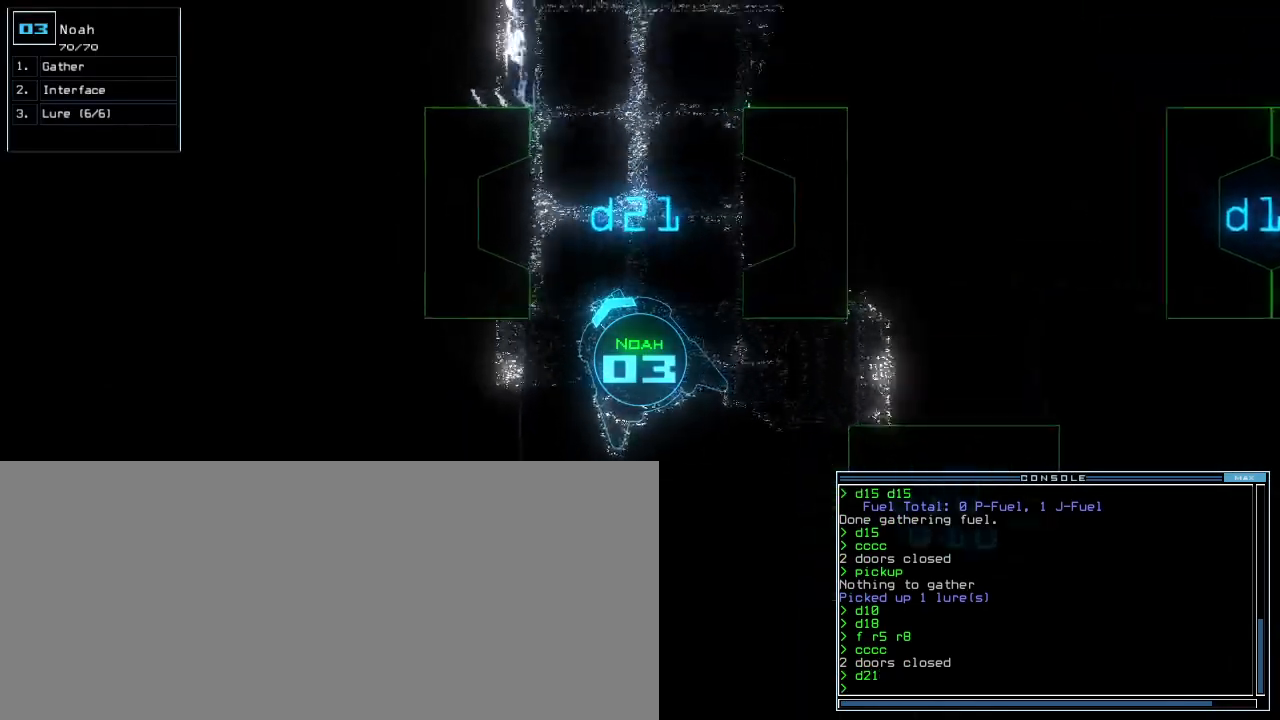
{"keys": ["up"], "events": [[20, "right", "down"], [120, "right", "up"], [380, "right", "down"], [480, "right", "up"]]}
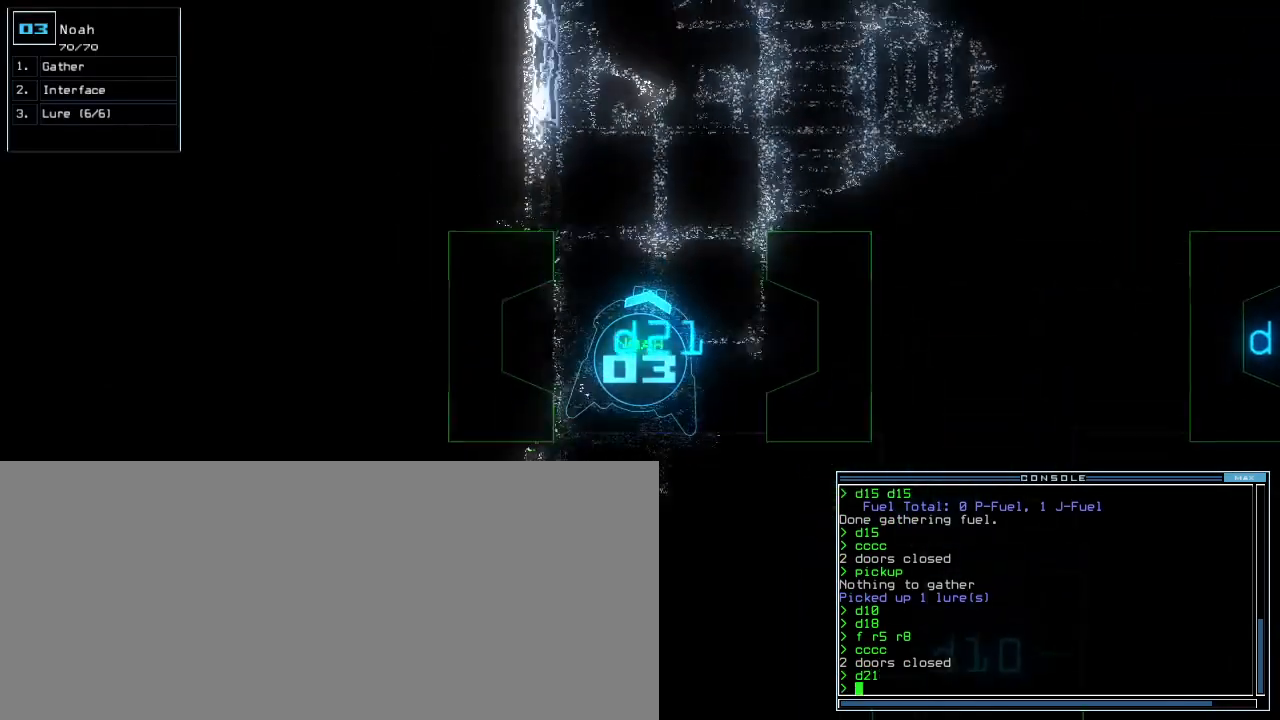
{"keys": ["right", "up"], "events": [[420, "right", "down"]]}
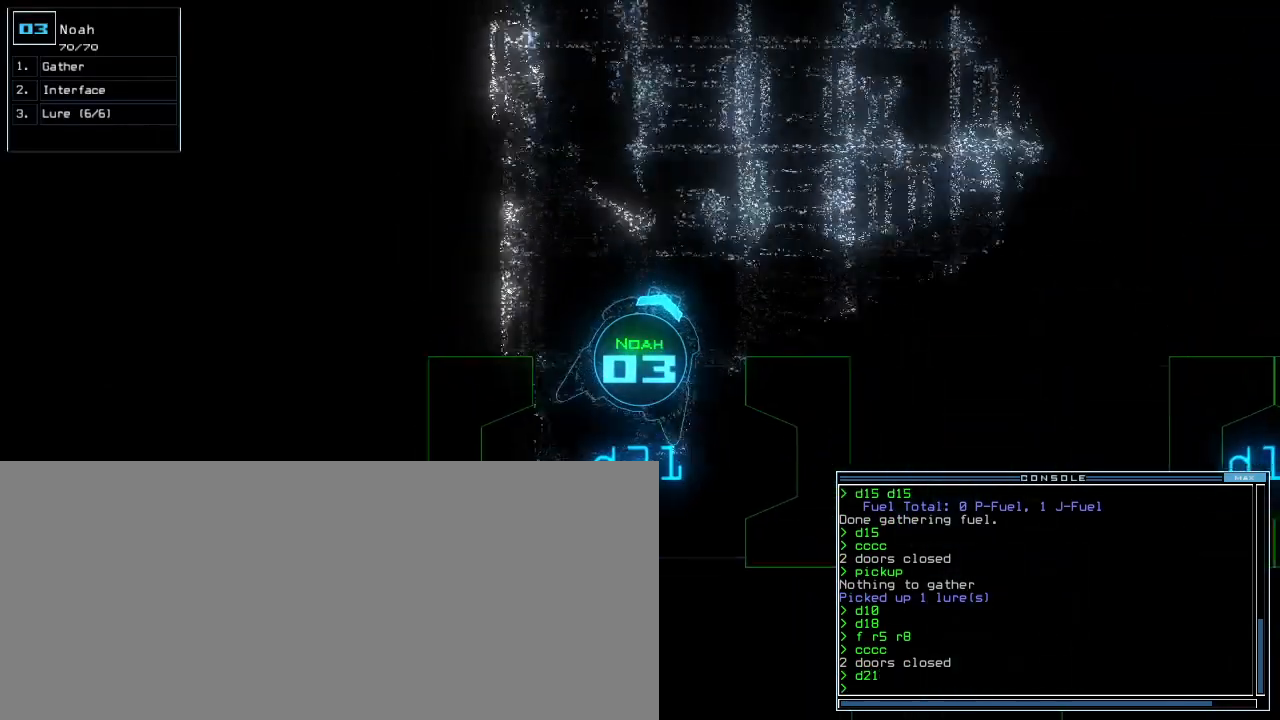
{"keys": ["up"], "events": [[20, "right", "up"], [160, "right", "down"], [260, "right", "up"]]}
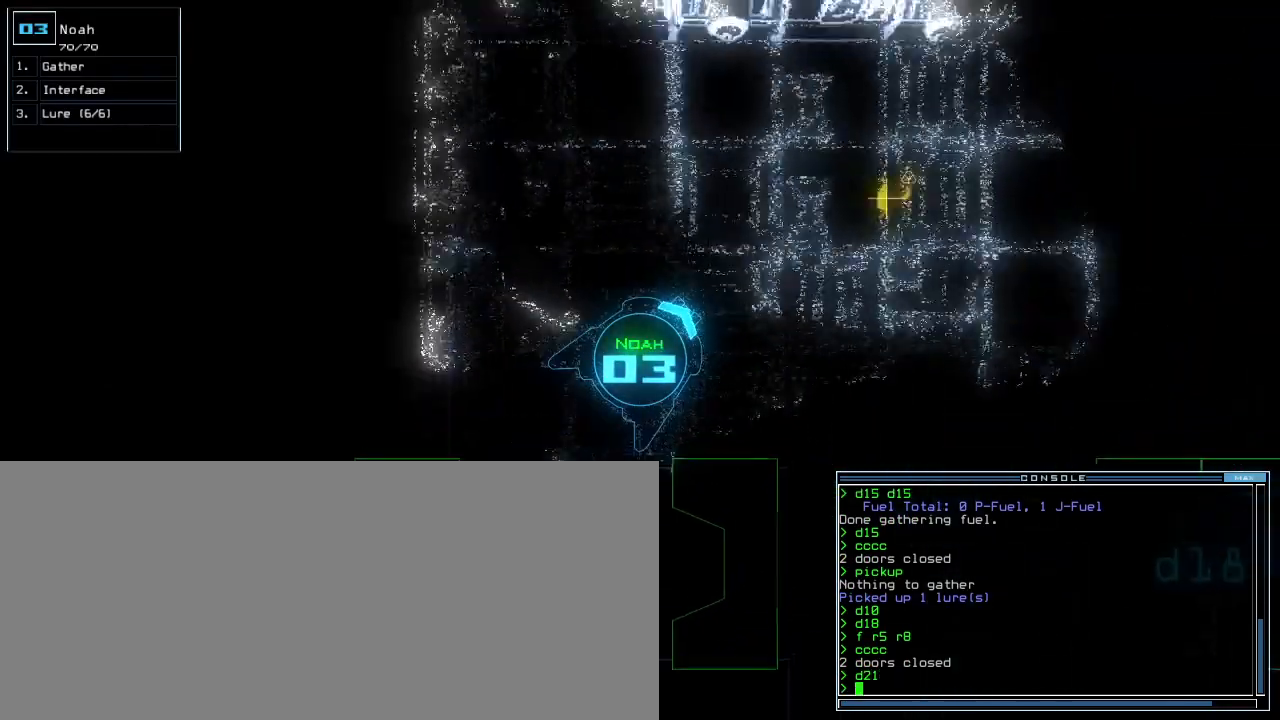
{"keys": ["up"], "events": [[340, "right", "down"], [440, "right", "up"]]}
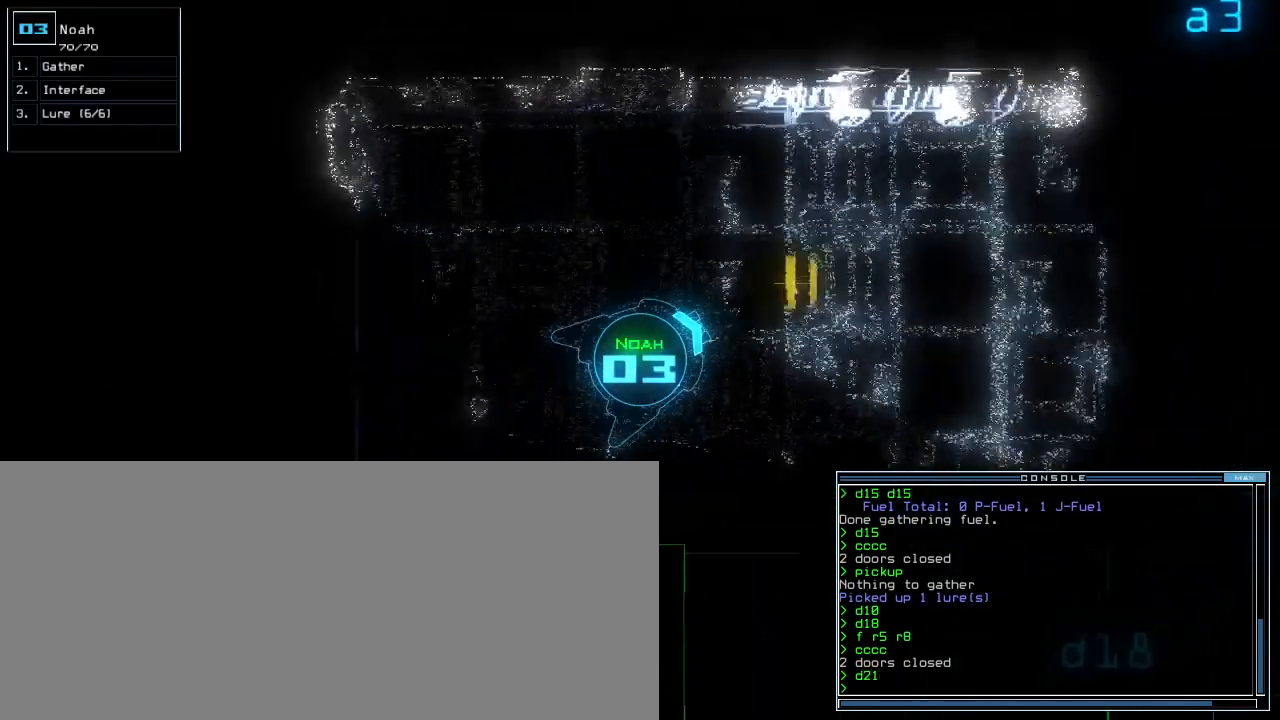
{"keys": ["g", "up"], "events": [[260, "right", "down"], [360, "right", "up"], [460, "g", "down"]]}
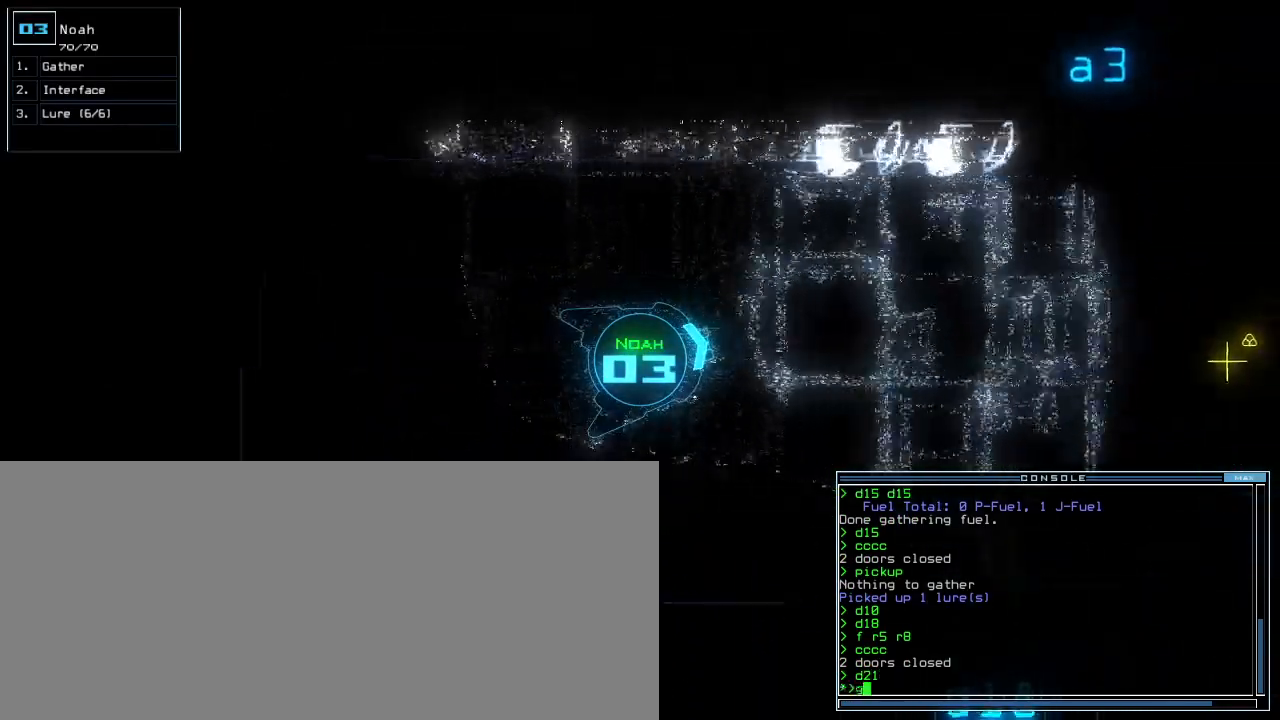
{"keys": ["up"], "events": [[20, "return", "down"], [60, "g", "up"], [140, "return", "up"], [300, "right", "down"], [440, "right", "up"]]}
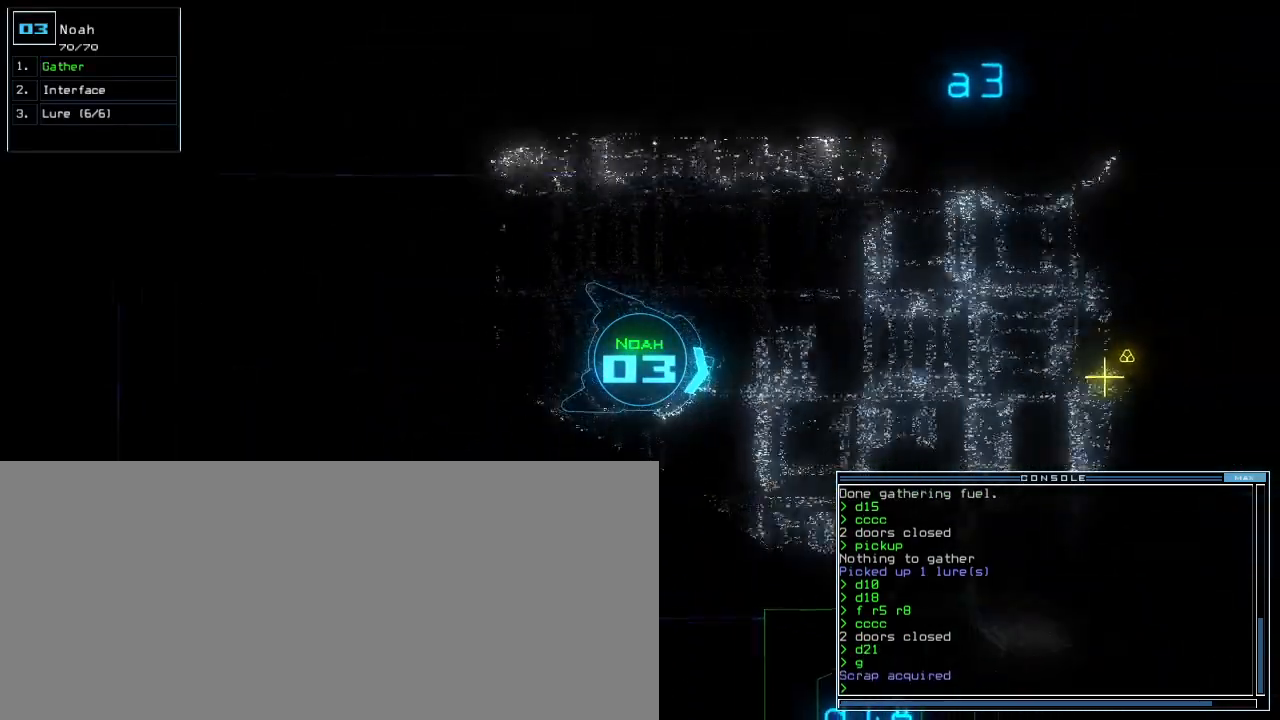
{"keys": ["up"], "events": [[380, "left", "down"], [460, "left", "up"]]}
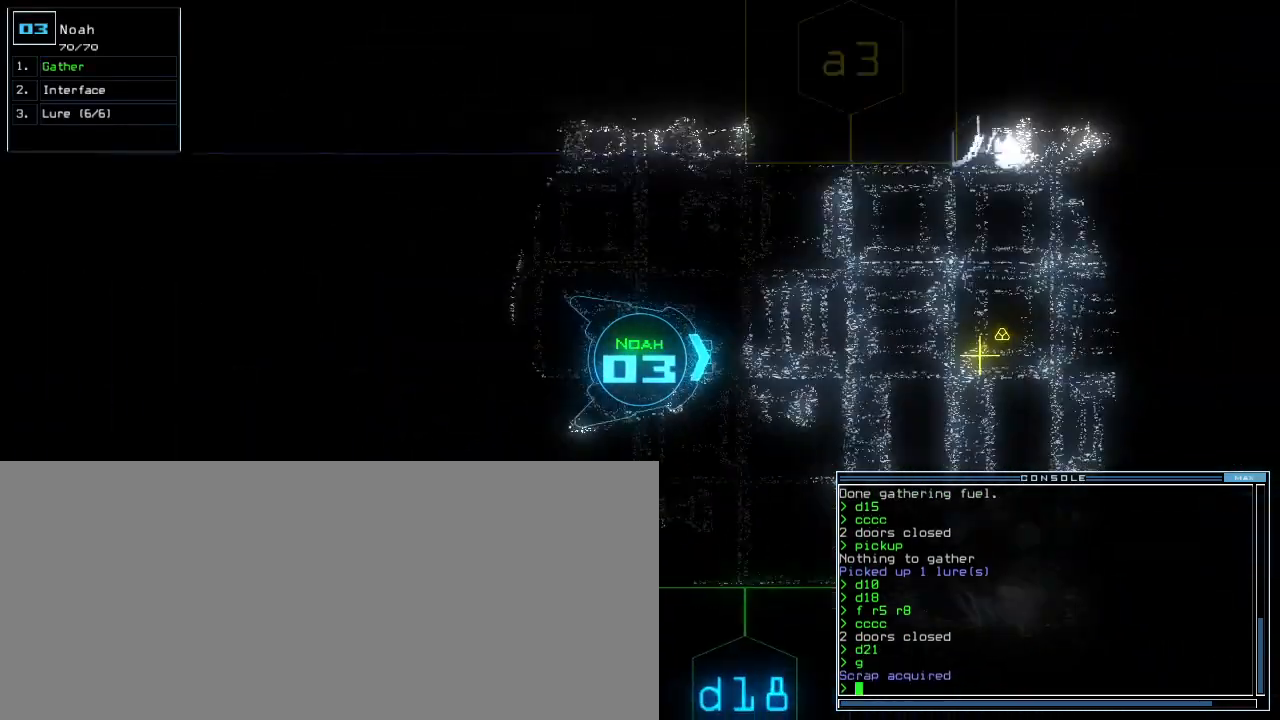
{"keys": ["up"], "events": []}
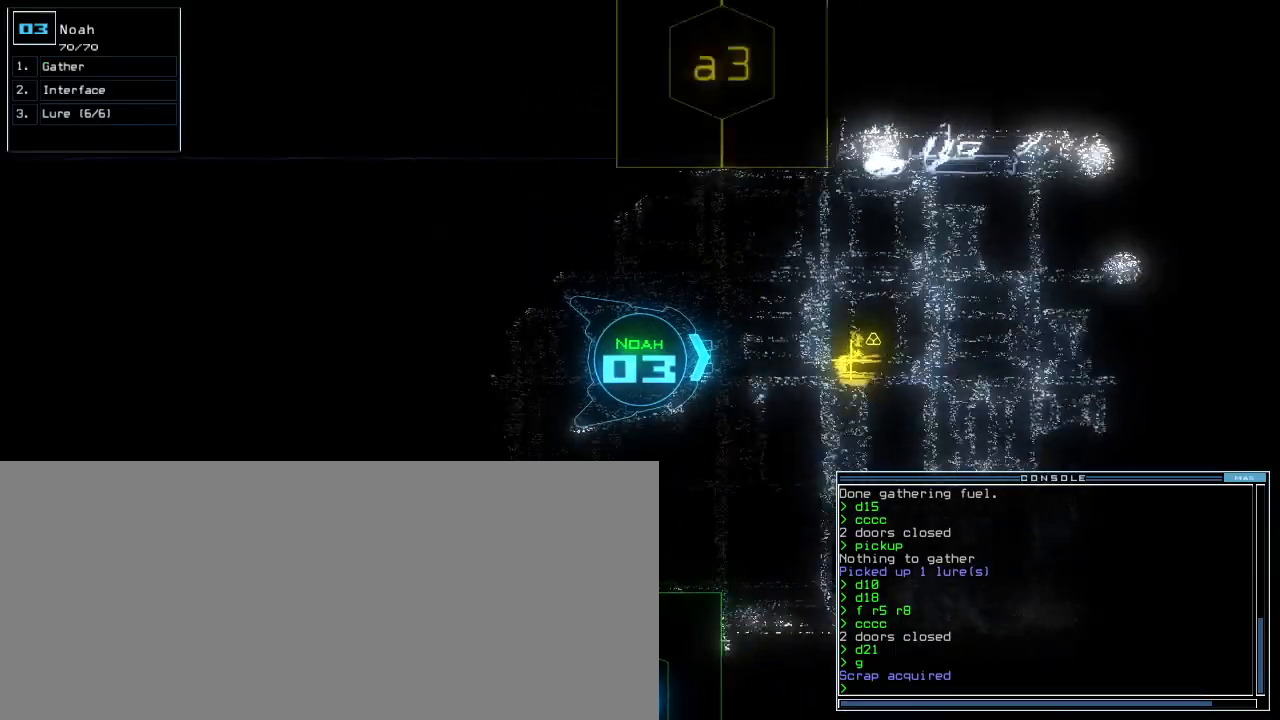
{"keys": ["up"], "events": [[320, "right", "down"], [400, "right", "up"]]}
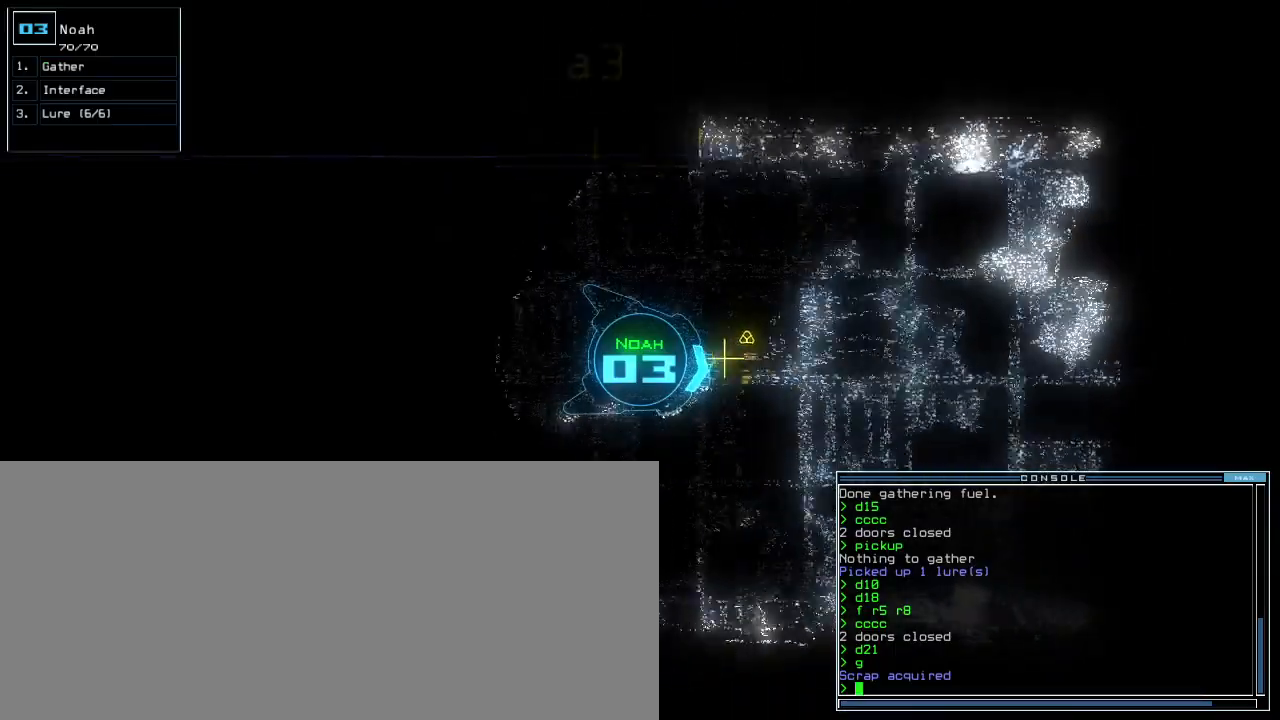
{"keys": ["up"], "events": [[80, "g", "down"], [160, "g", "up"], [160, "return", "down"], [260, "return", "up"], [280, "down", "down"], [320, "down", "up"]]}
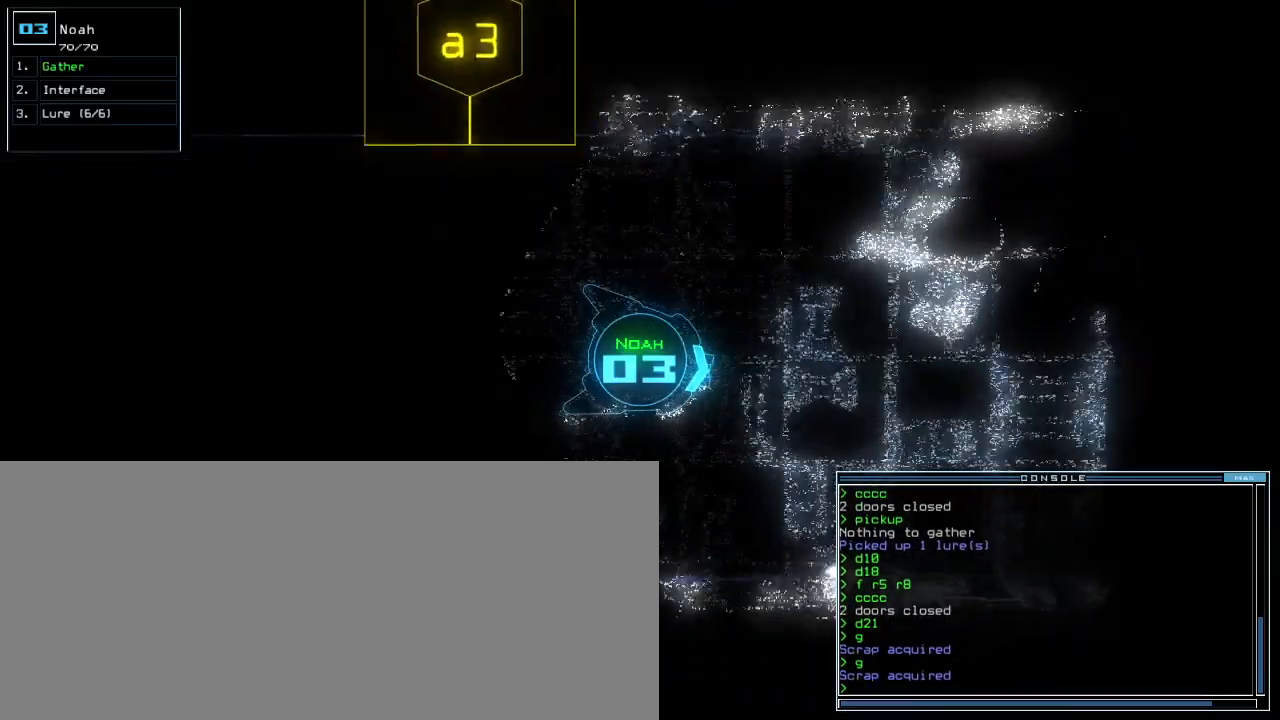
{"keys": ["space", "up"], "events": [[240, "left", "down"], [280, "space", "down"], [320, "left", "up"]]}
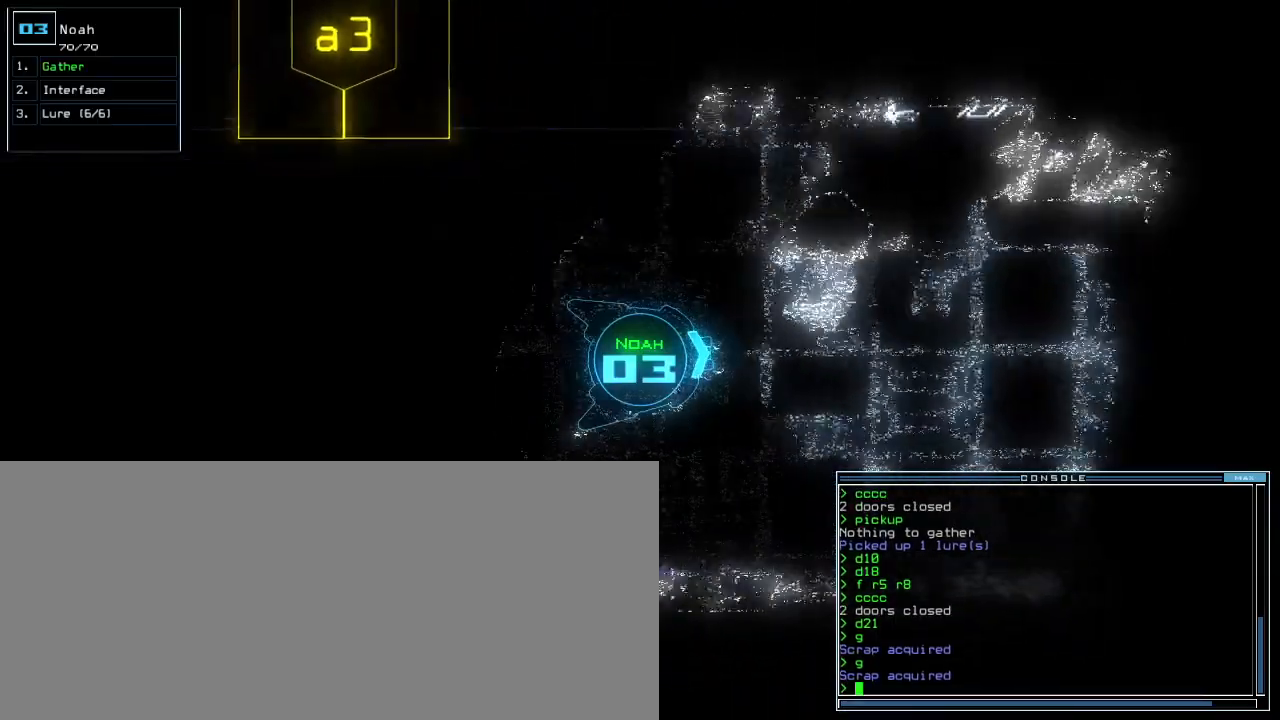
{"keys": ["up"], "events": [[220, "space", "up"]]}
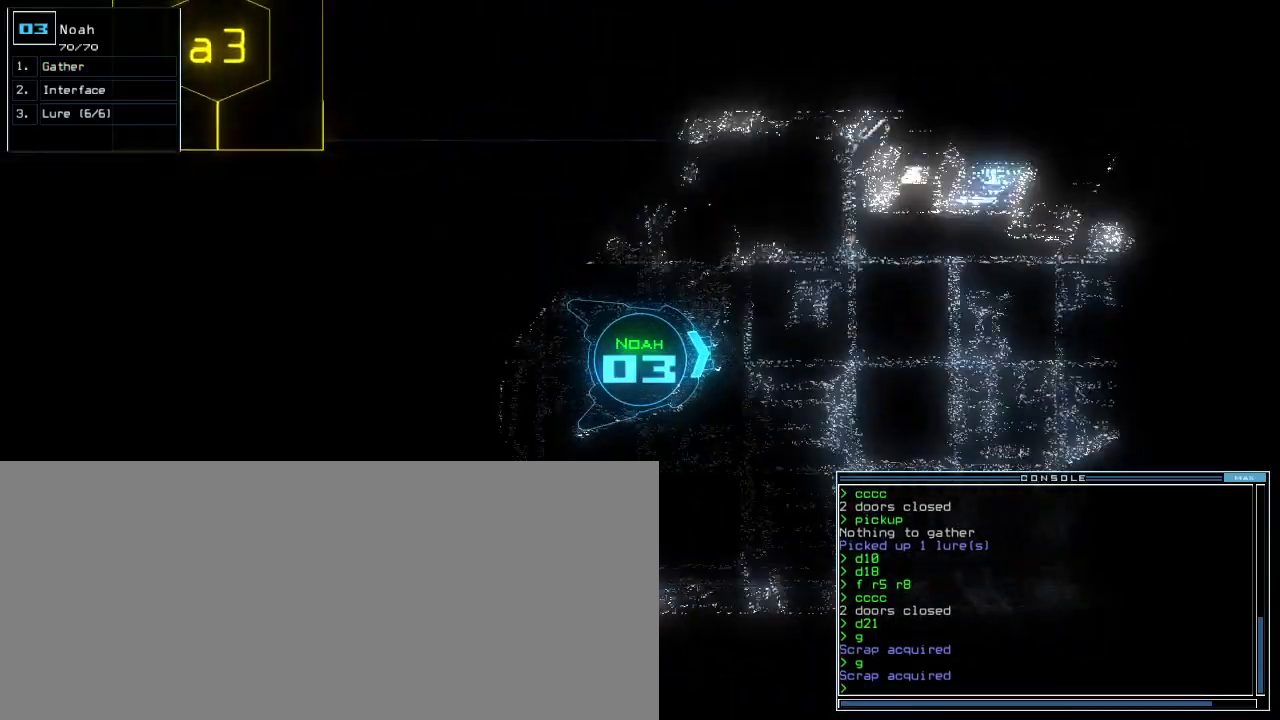
{"keys": ["left", "up"], "events": [[500, "left", "down"]]}
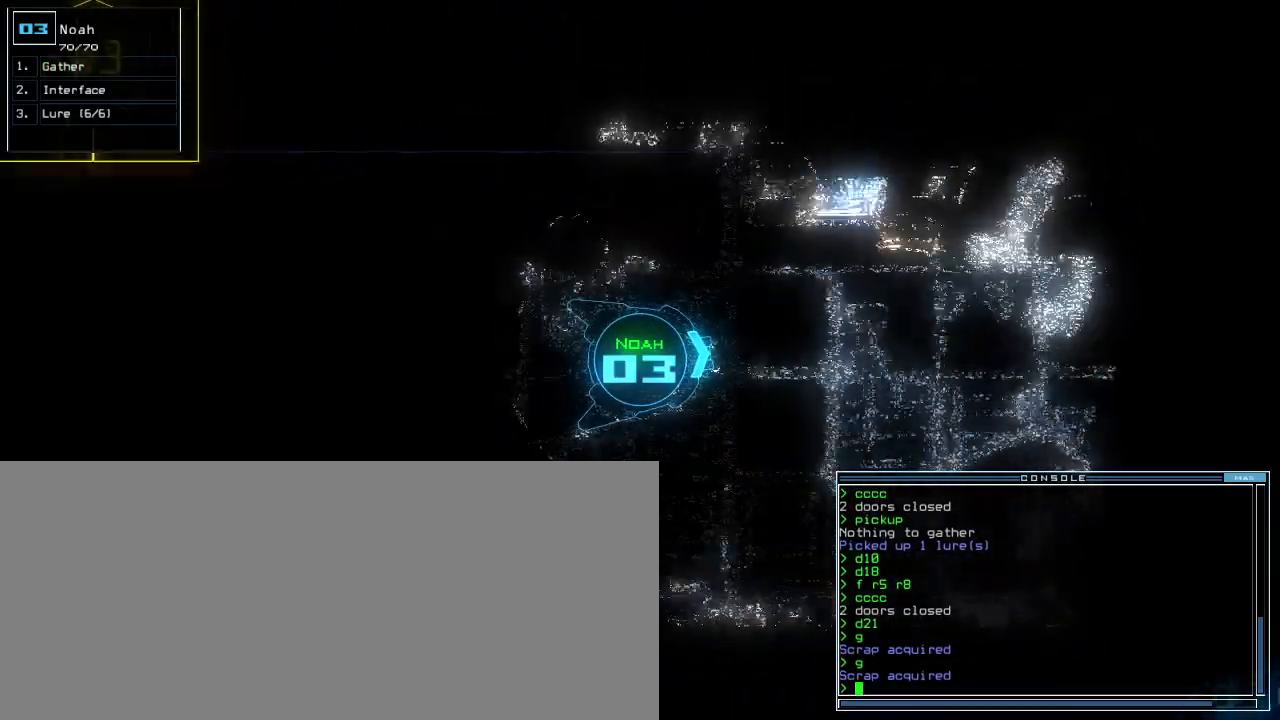
{"keys": [], "events": [[100, "r", "down"], [120, "left", "up"], [160, "r", "up"], [160, "up", "up"], [260, "v", "down"], [320, "return", "down"], [360, "return", "up"], [360, "v", "up"]]}
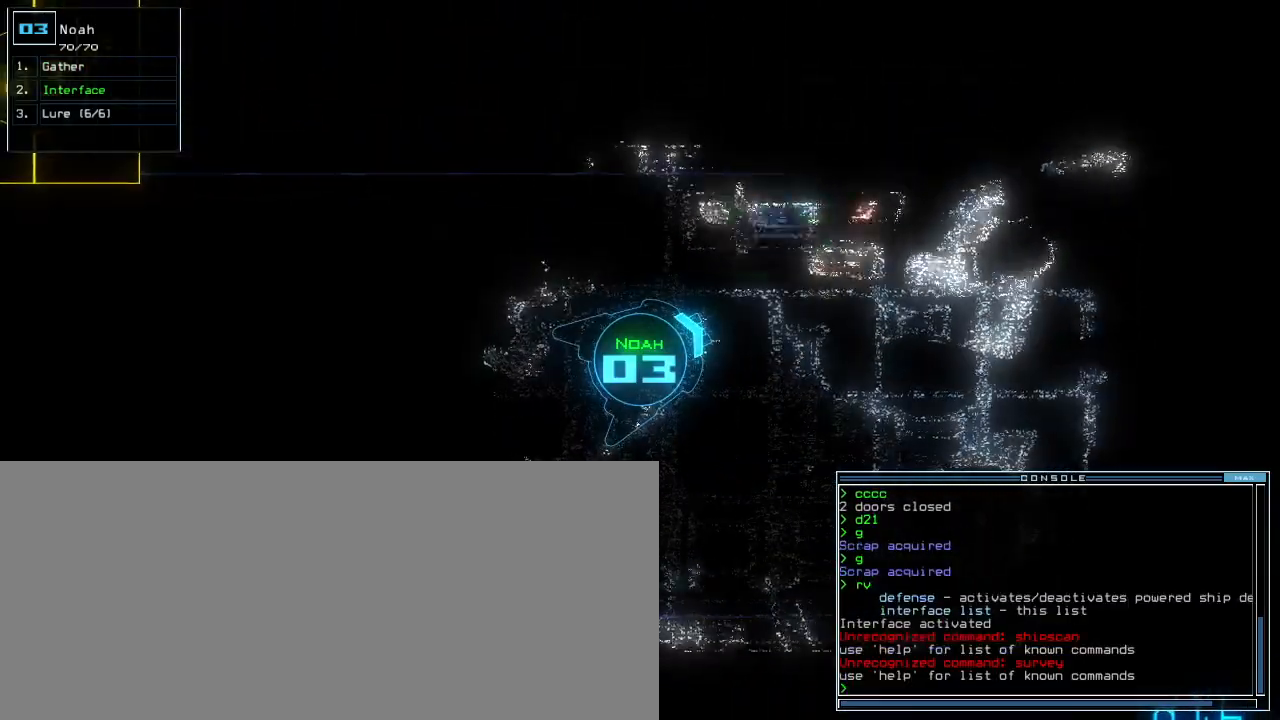
{"keys": [], "events": [[100, "right", "down"], [260, "right", "up"], [280, "space", "down"], [360, "space", "up"]]}
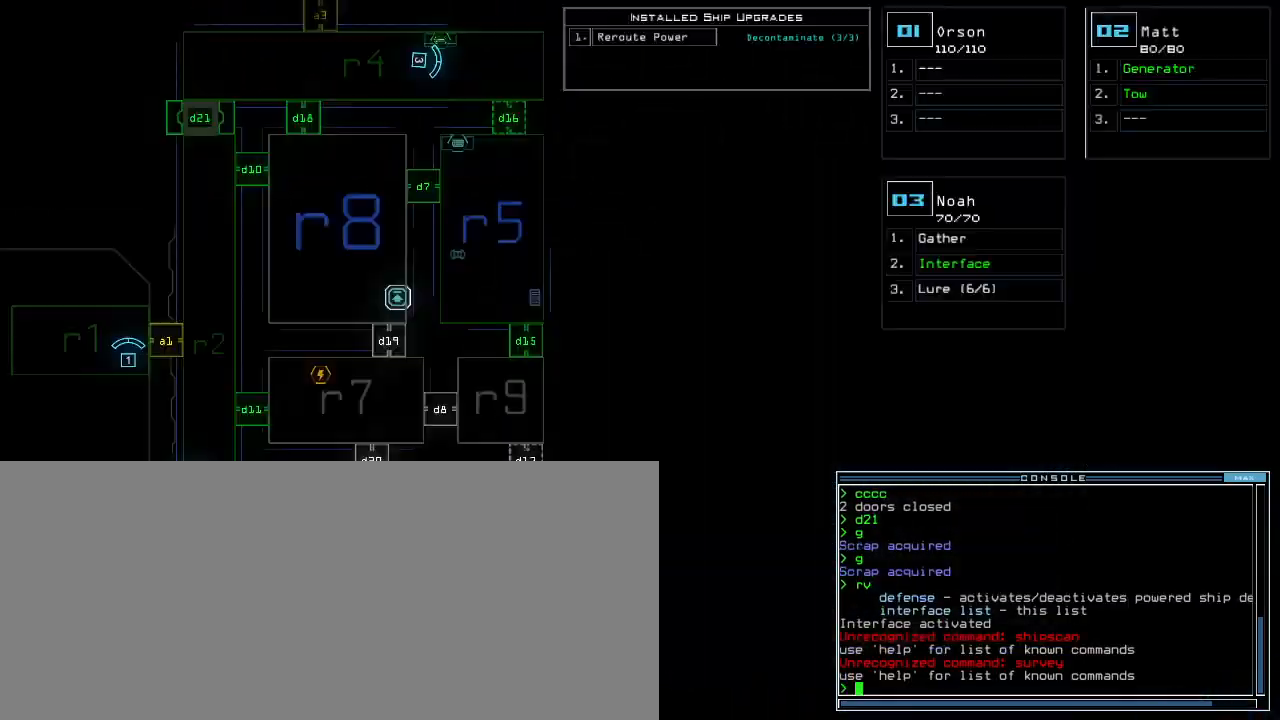
{"keys": ["up"], "events": [[60, "space", "down"], [60, "up", "down"], [140, "space", "up"]]}
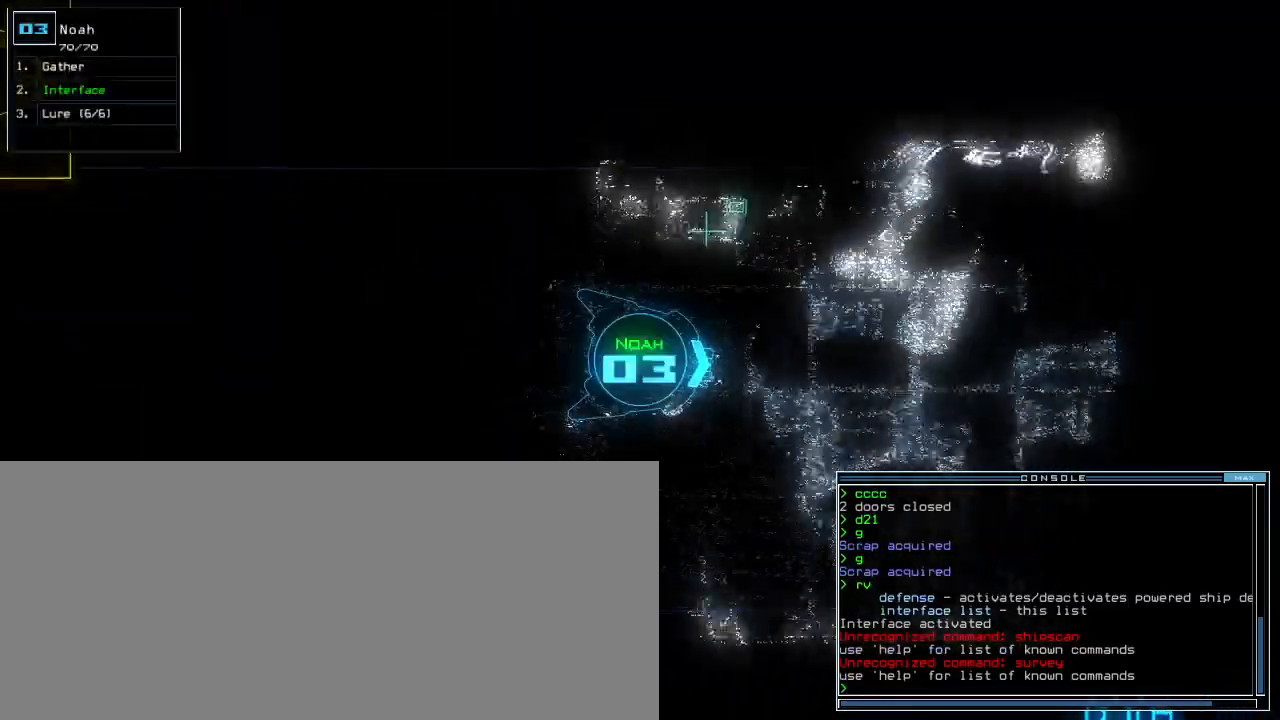
{"keys": ["up"], "events": [[300, "left", "down"], [400, "left", "up"]]}
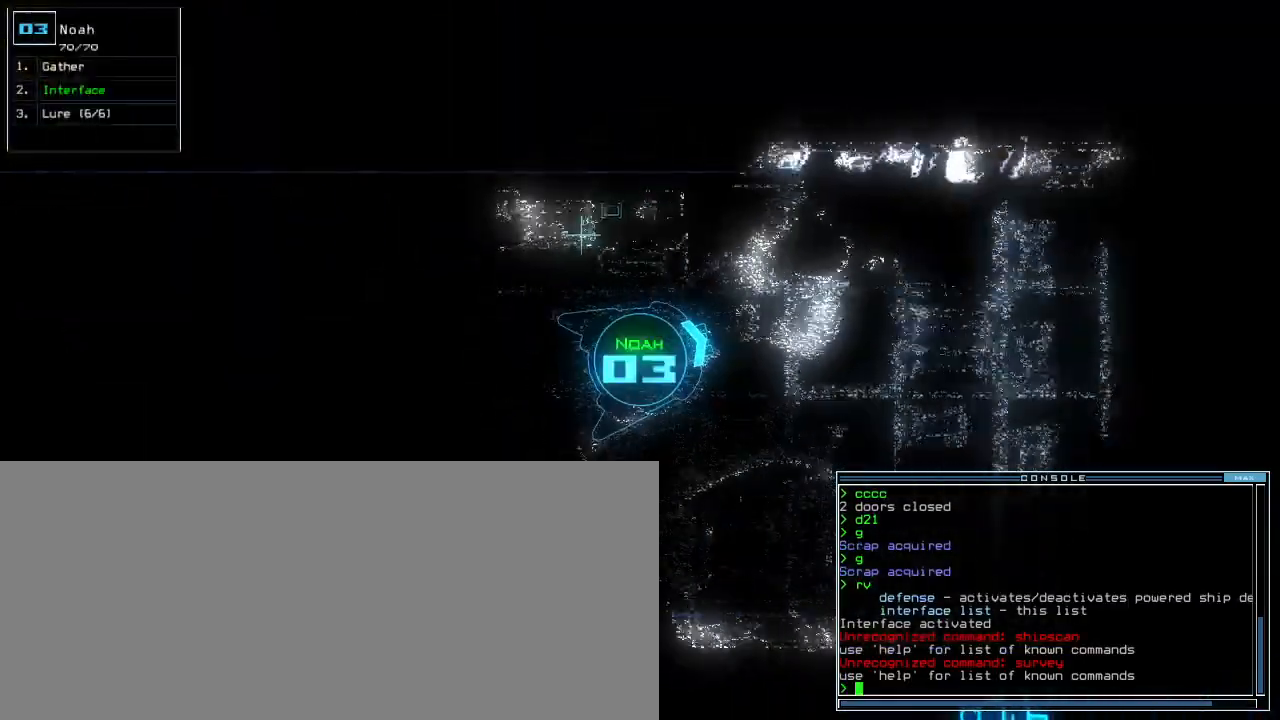
{"keys": ["right", "up"], "events": [[500, "right", "down"]]}
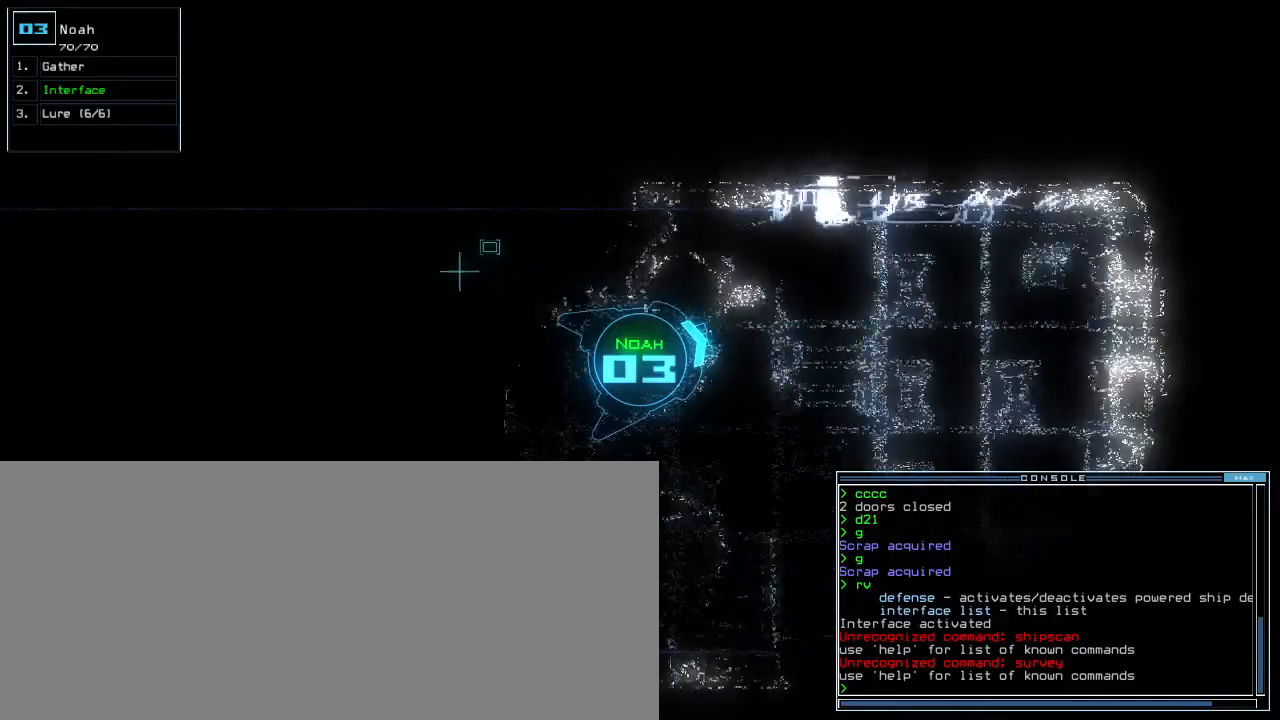
{"keys": ["right", "up"], "events": [[80, "right", "up"], [400, "right", "down"]]}